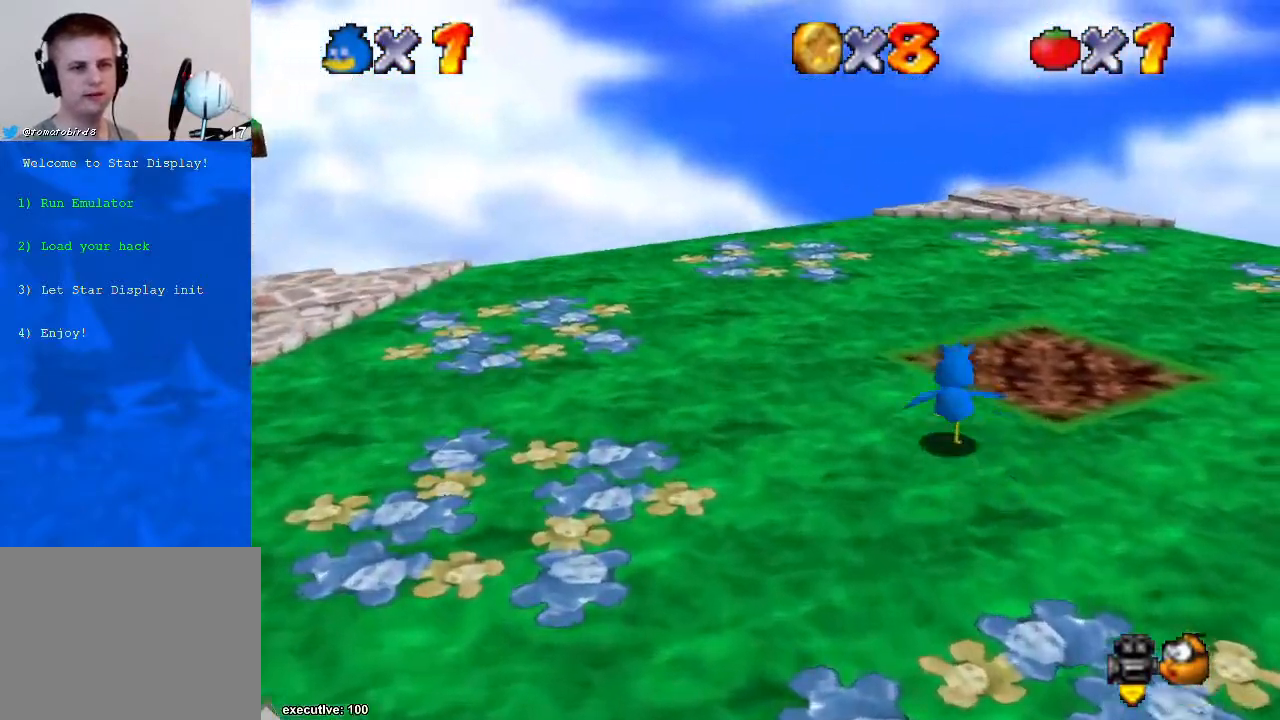
Gameplay with a controller (Xbox layout); each line is a JSON object with the inputs held at the frame after it. "events" lists button and stick changes between this image and that frame as [ms after this image, input, new state], when the widget could be followed in between. Not read: HOME L2 L3 R2 R3.
{"buttons": [], "left_stick": "up", "right_stick": "center", "events": [[100, "right_stick", "down-left"], [300, "right_stick", "center"]]}
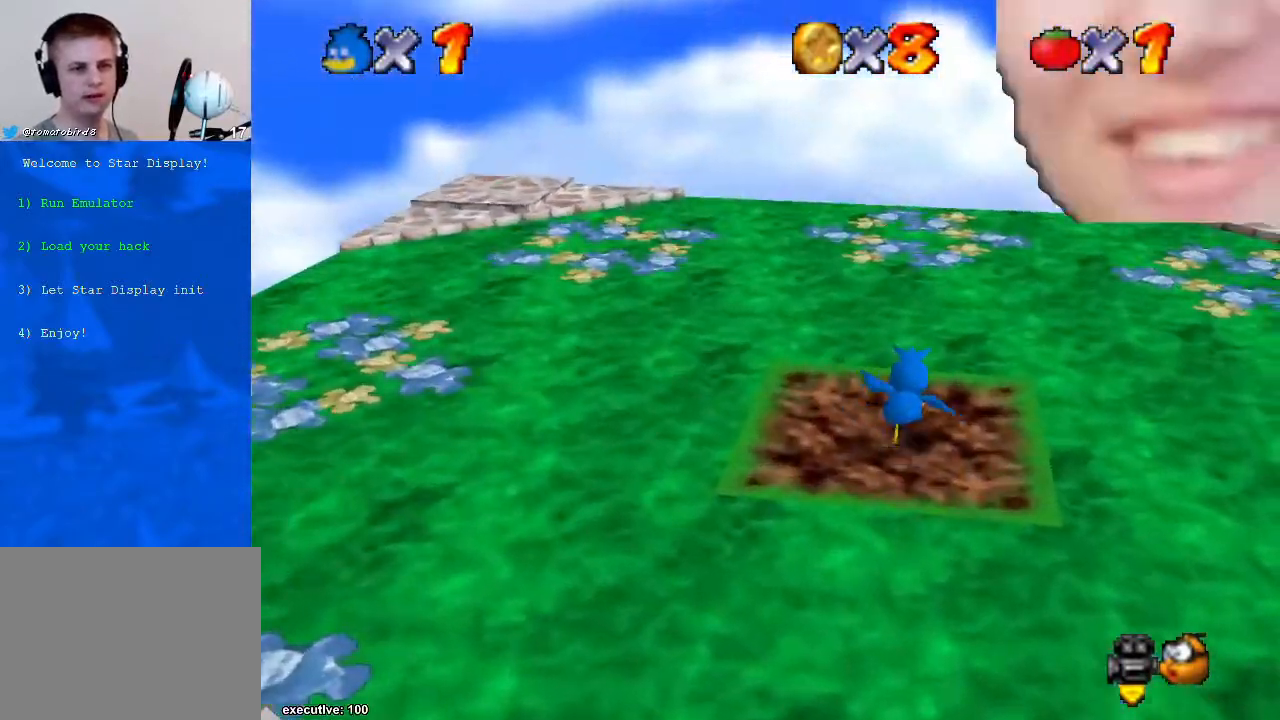
{"buttons": [], "left_stick": "left", "right_stick": "center", "events": [[100, "left_stick", "up-left"], [167, "right_stick", "down-left"], [333, "right_stick", "center"], [400, "left_stick", "left"]]}
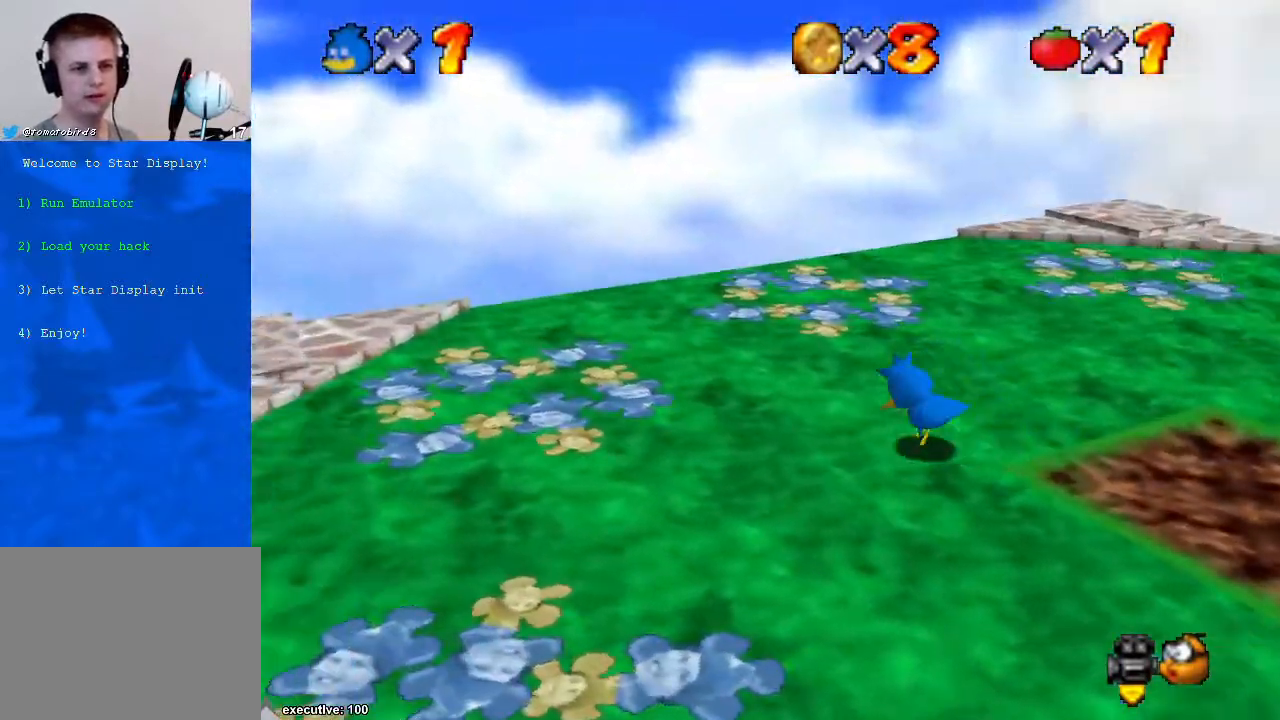
{"buttons": [], "left_stick": "down-right", "right_stick": "center", "events": [[67, "right_stick", "down-left"], [133, "left_stick", "down-left"], [267, "left_stick", "down"], [267, "right_stick", "center"], [467, "left_stick", "down-right"]]}
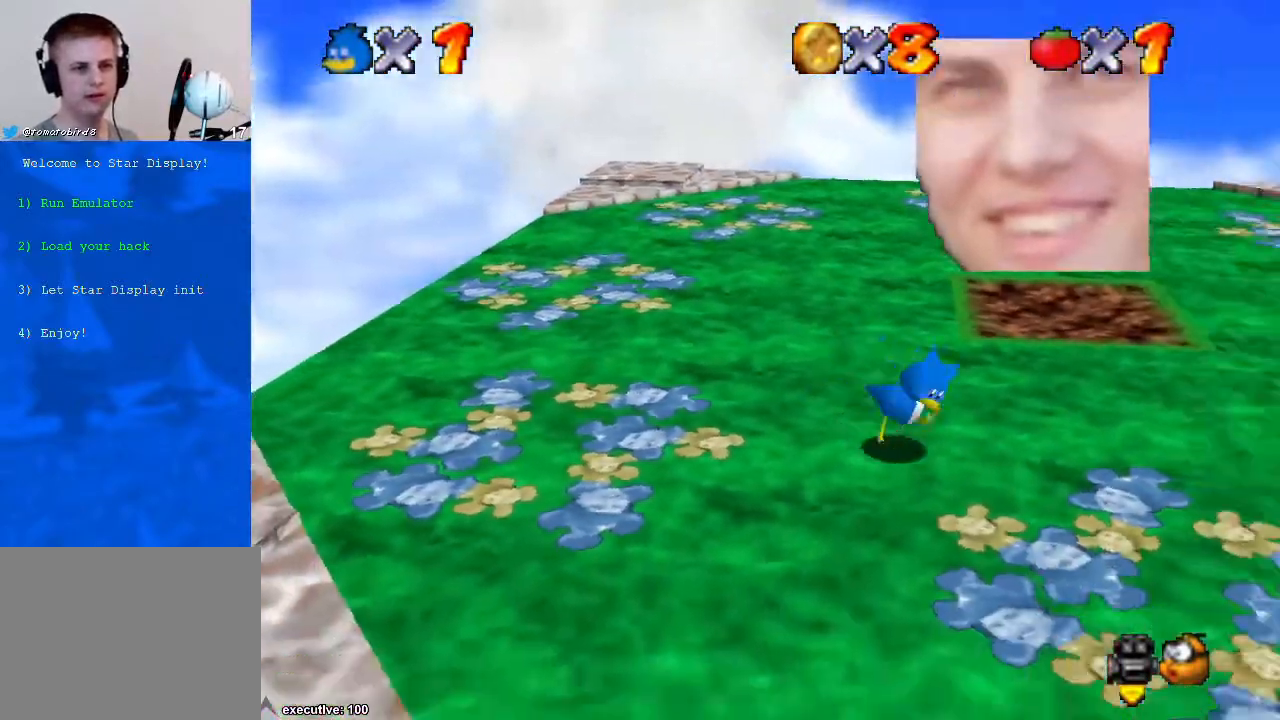
{"buttons": [], "left_stick": "up-right", "right_stick": "center", "events": [[100, "left_stick", "right"], [300, "left_stick", "up-right"]]}
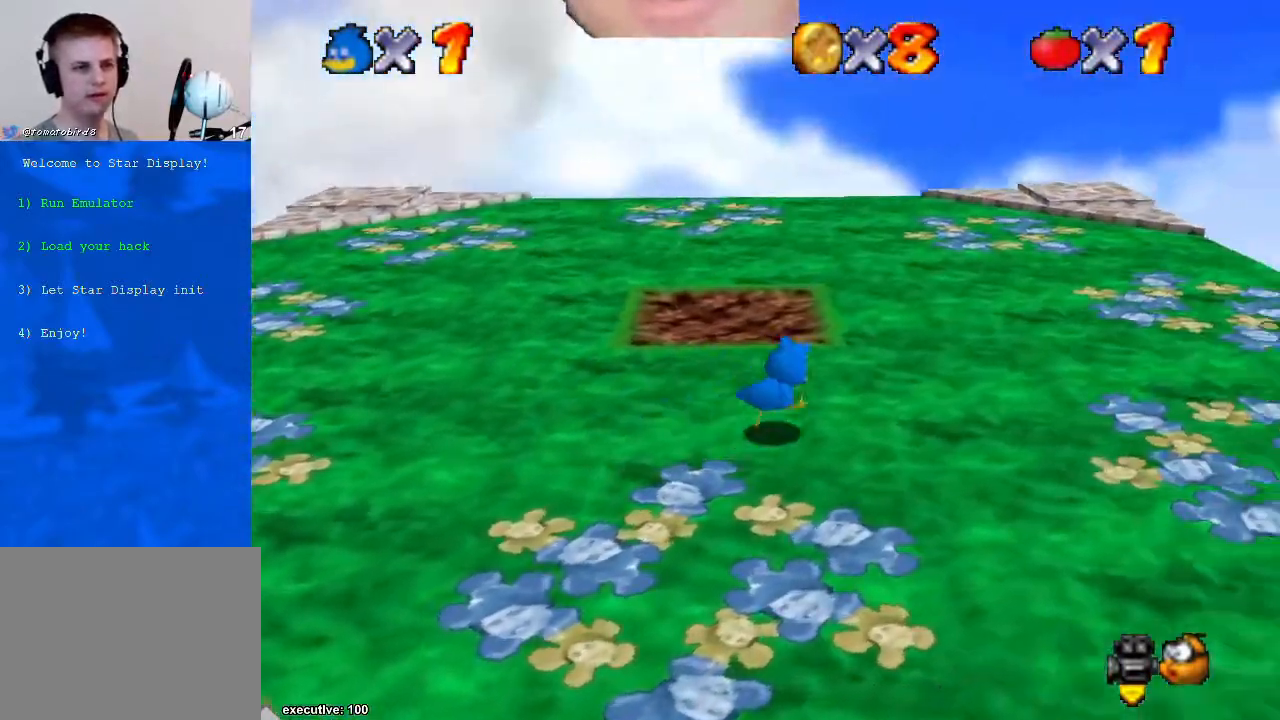
{"buttons": [], "left_stick": "up-right", "right_stick": "center", "events": [[233, "right_stick", "right"], [333, "right_stick", "center"]]}
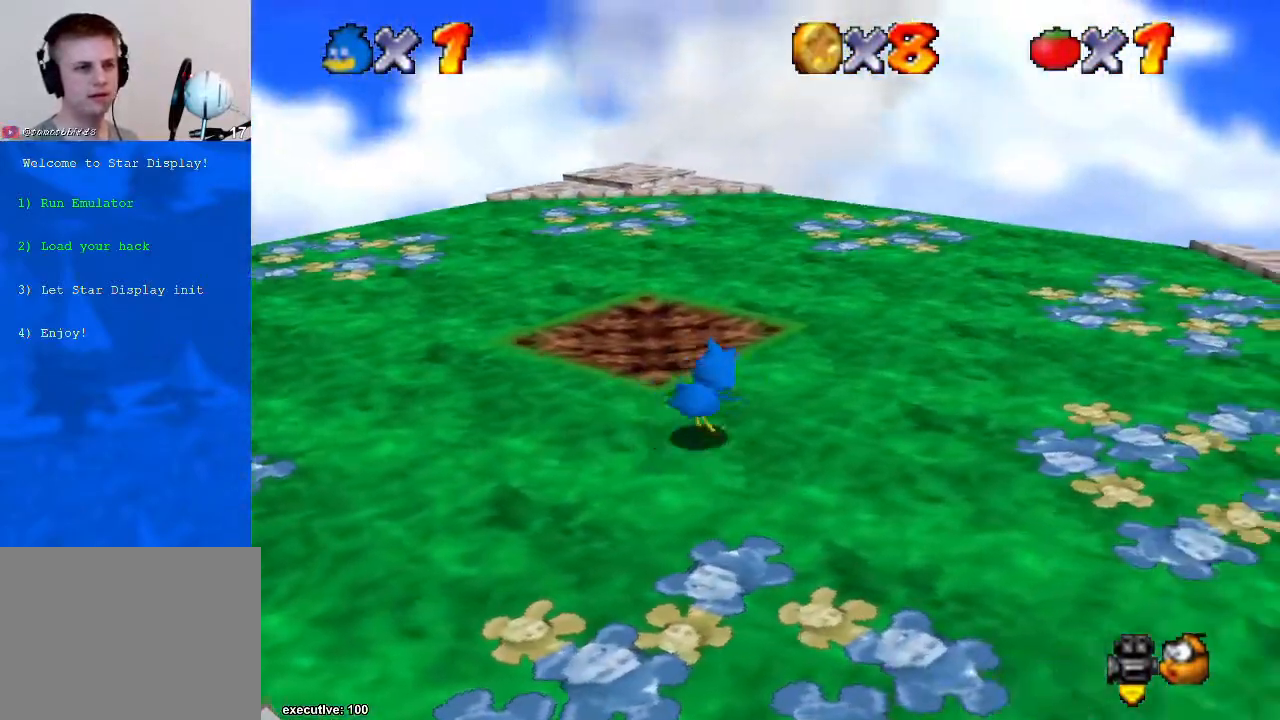
{"buttons": [], "left_stick": "up", "right_stick": "center", "events": [[333, "right_stick", "right"], [467, "right_stick", "center"], [500, "left_stick", "up"]]}
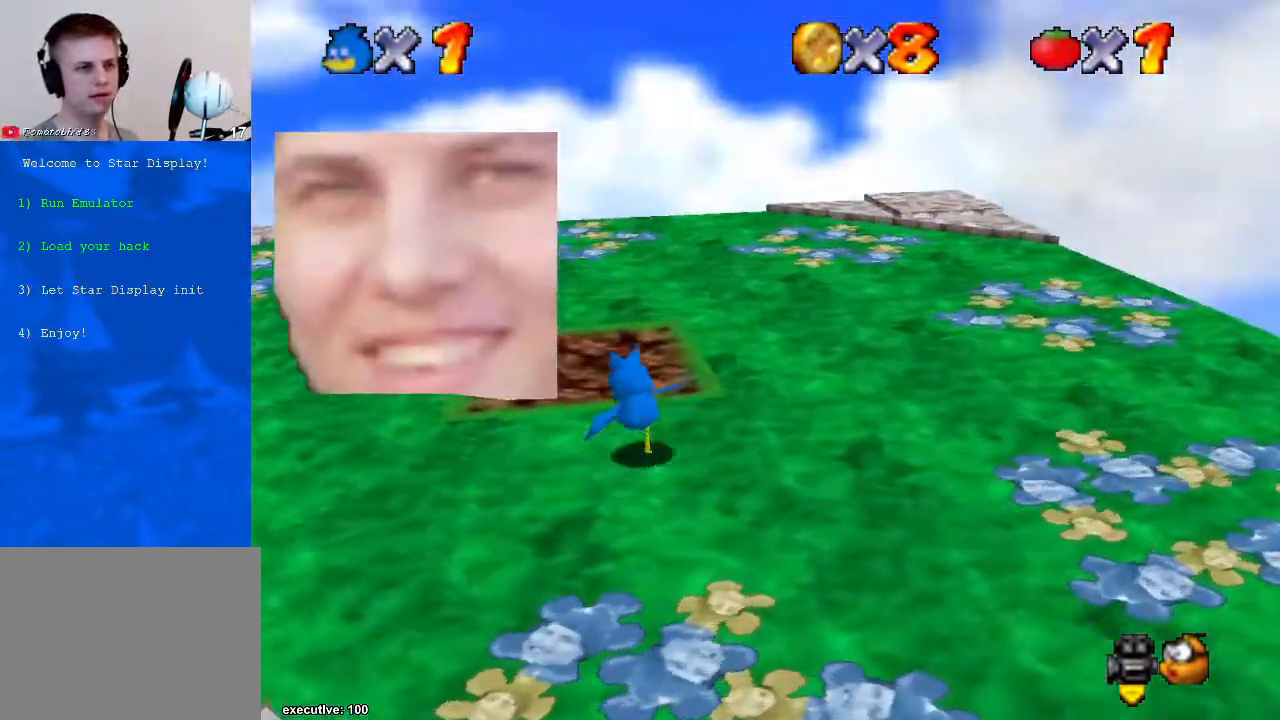
{"buttons": [], "left_stick": "up", "right_stick": "center", "events": []}
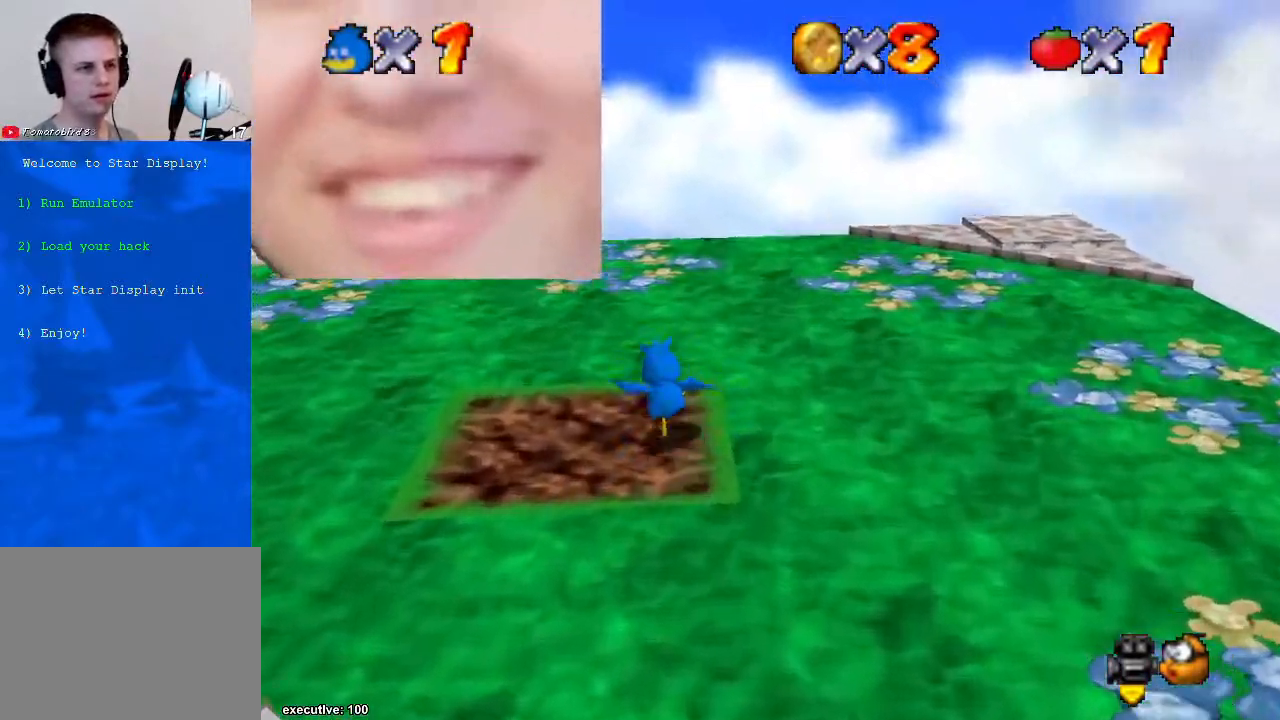
{"buttons": [], "left_stick": "left", "right_stick": "center", "events": [[67, "left_stick", "up-left"], [500, "left_stick", "left"]]}
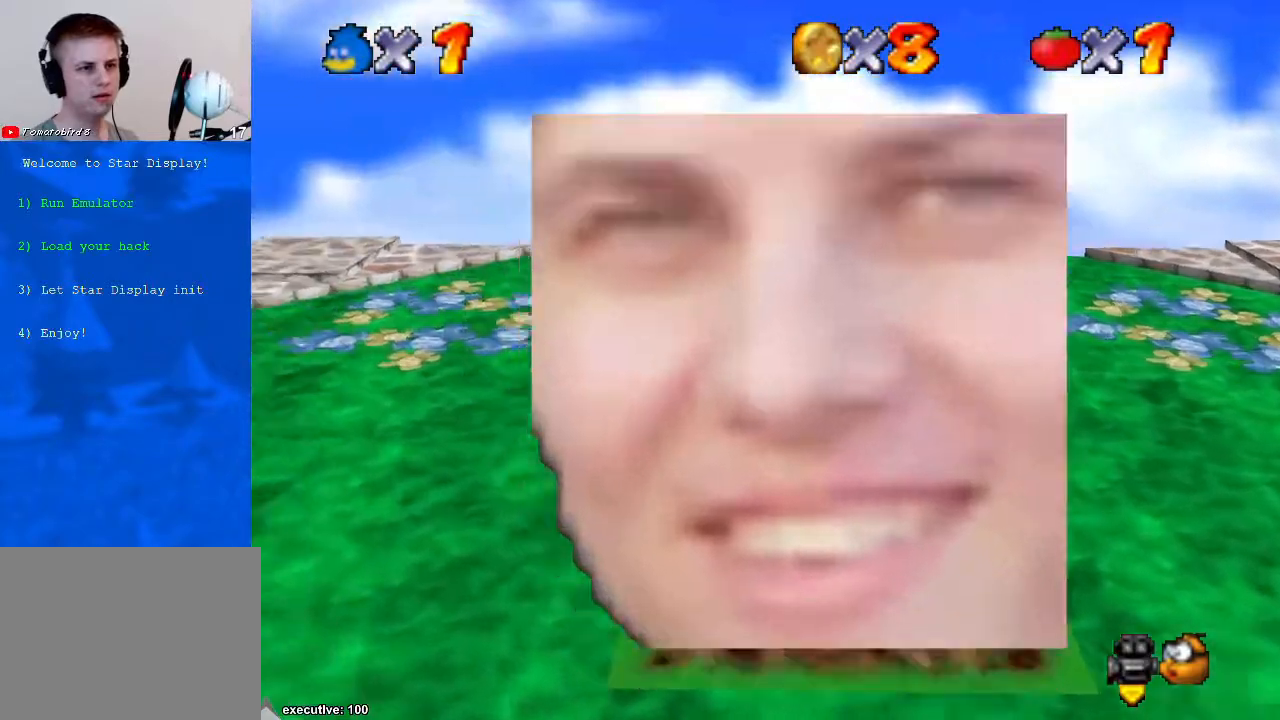
{"buttons": [], "left_stick": "down", "right_stick": "center", "events": [[67, "right_stick", "down-left"], [133, "left_stick", "down-left"], [233, "right_stick", "center"], [300, "left_stick", "down"]]}
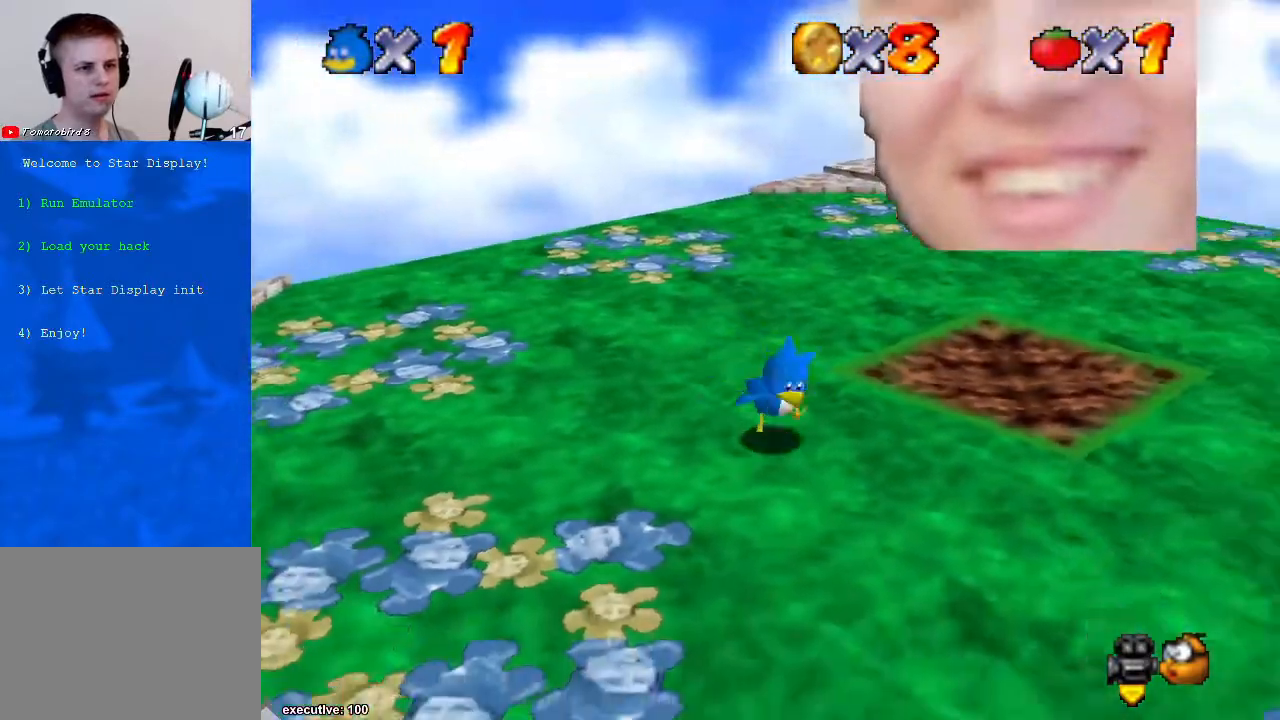
{"buttons": [], "left_stick": "right", "right_stick": "center", "events": [[33, "left_stick", "down-right"], [467, "left_stick", "right"]]}
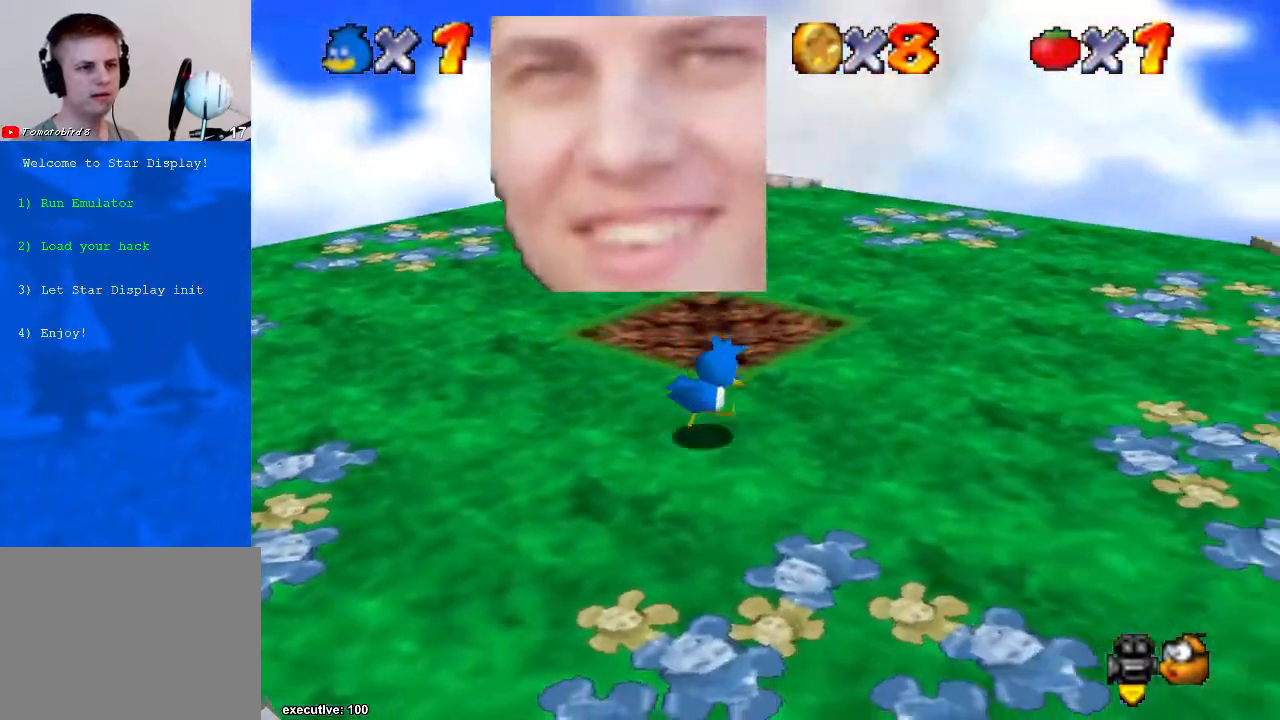
{"buttons": [], "left_stick": "up-right", "right_stick": "right", "events": [[233, "left_stick", "up-right"], [433, "right_stick", "right"]]}
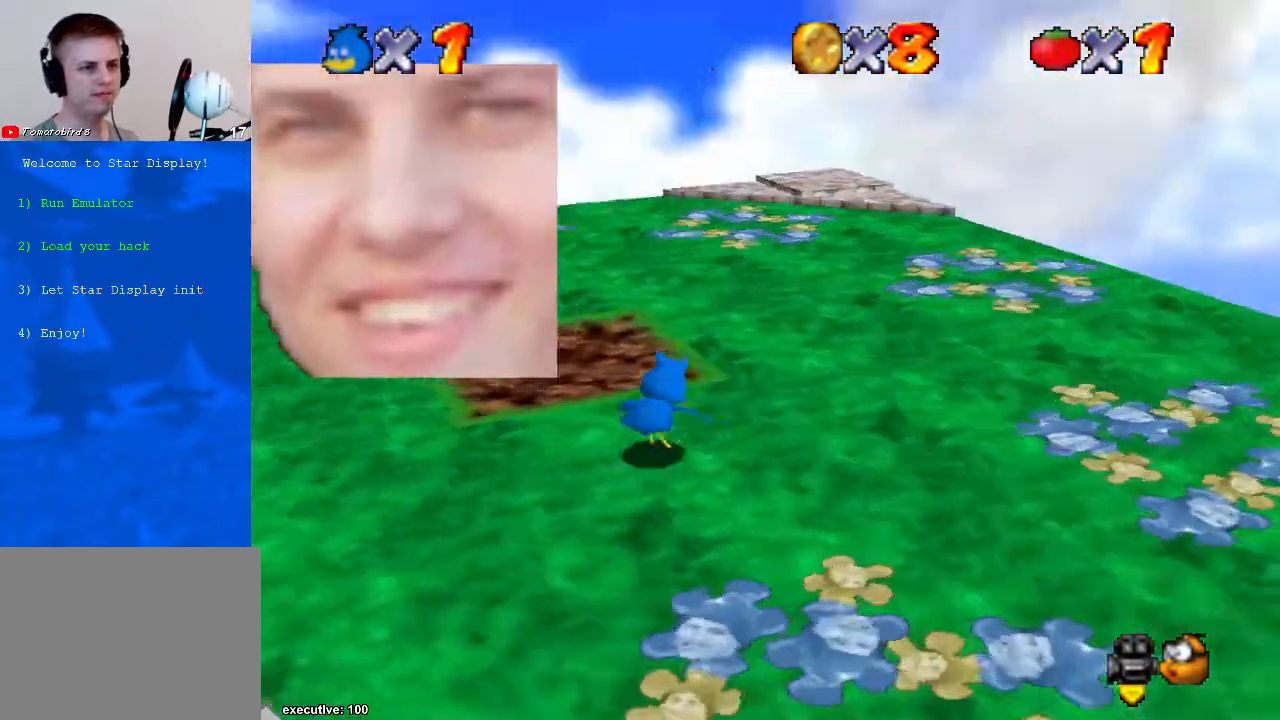
{"buttons": [], "left_stick": "up", "right_stick": "center", "events": [[67, "right_stick", "center"], [333, "left_stick", "up"]]}
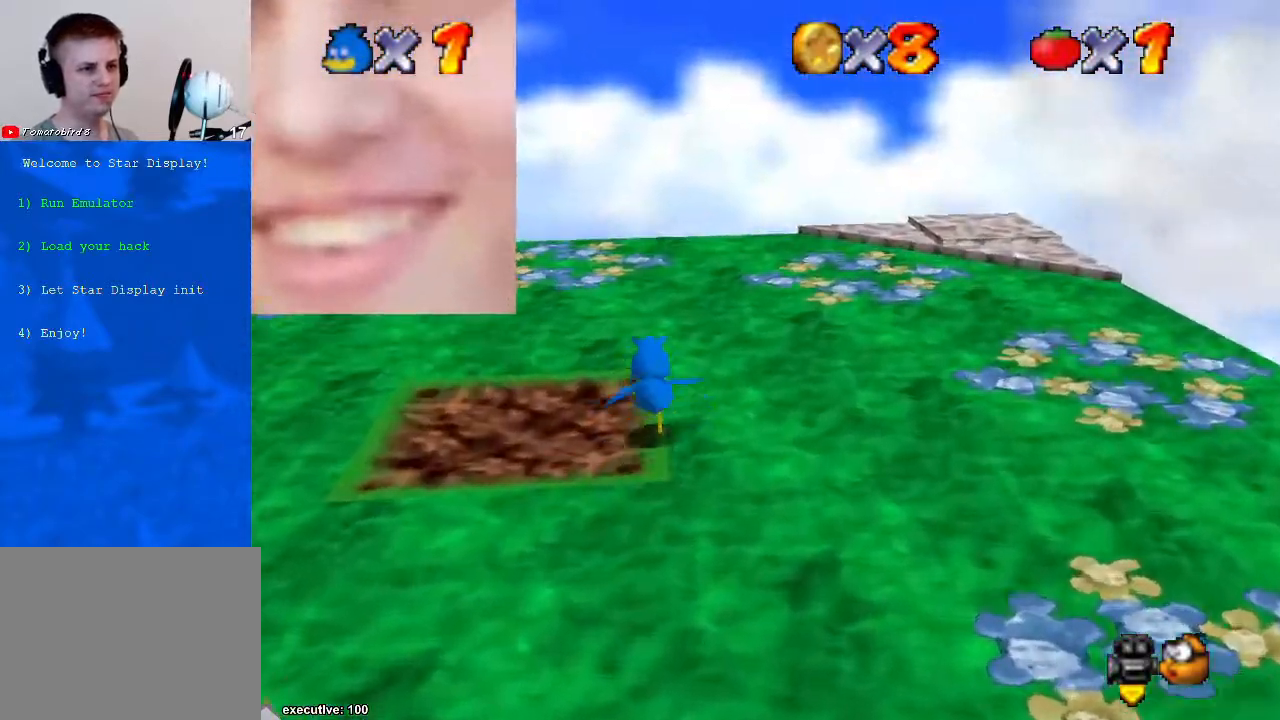
{"buttons": [], "left_stick": "left", "right_stick": "down-left", "events": [[300, "left_stick", "up-left"], [300, "right_stick", "down-left"], [433, "left_stick", "left"]]}
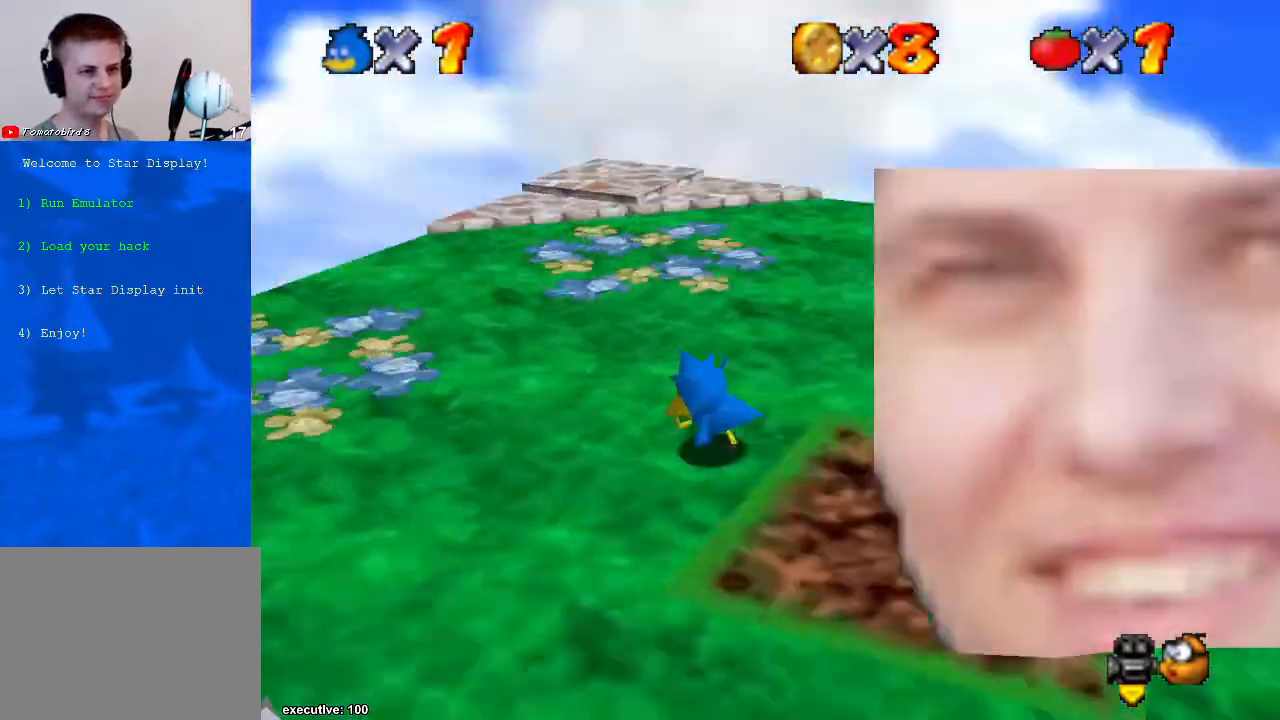
{"buttons": [], "left_stick": "down-right", "right_stick": "center", "events": [[133, "left_stick", "down-left"], [133, "right_stick", "center"], [233, "left_stick", "down"], [467, "left_stick", "down-right"]]}
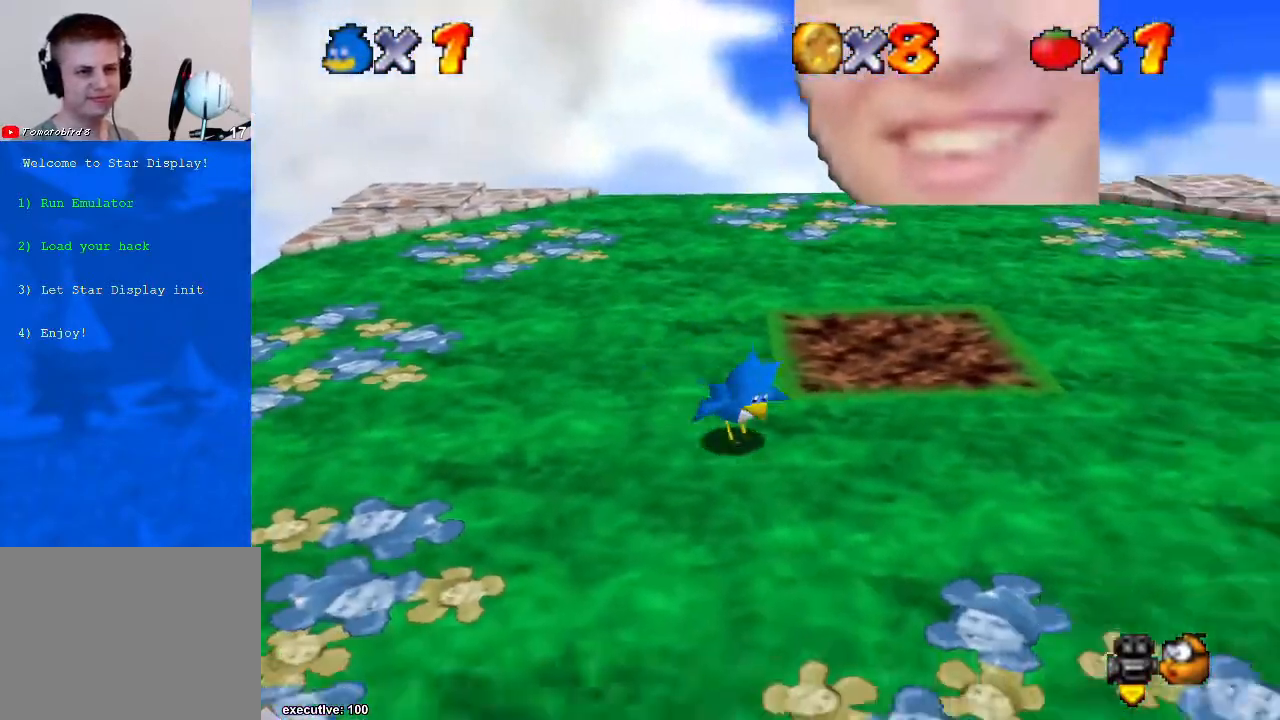
{"buttons": [], "left_stick": "right", "right_stick": "center", "events": [[200, "left_stick", "right"]]}
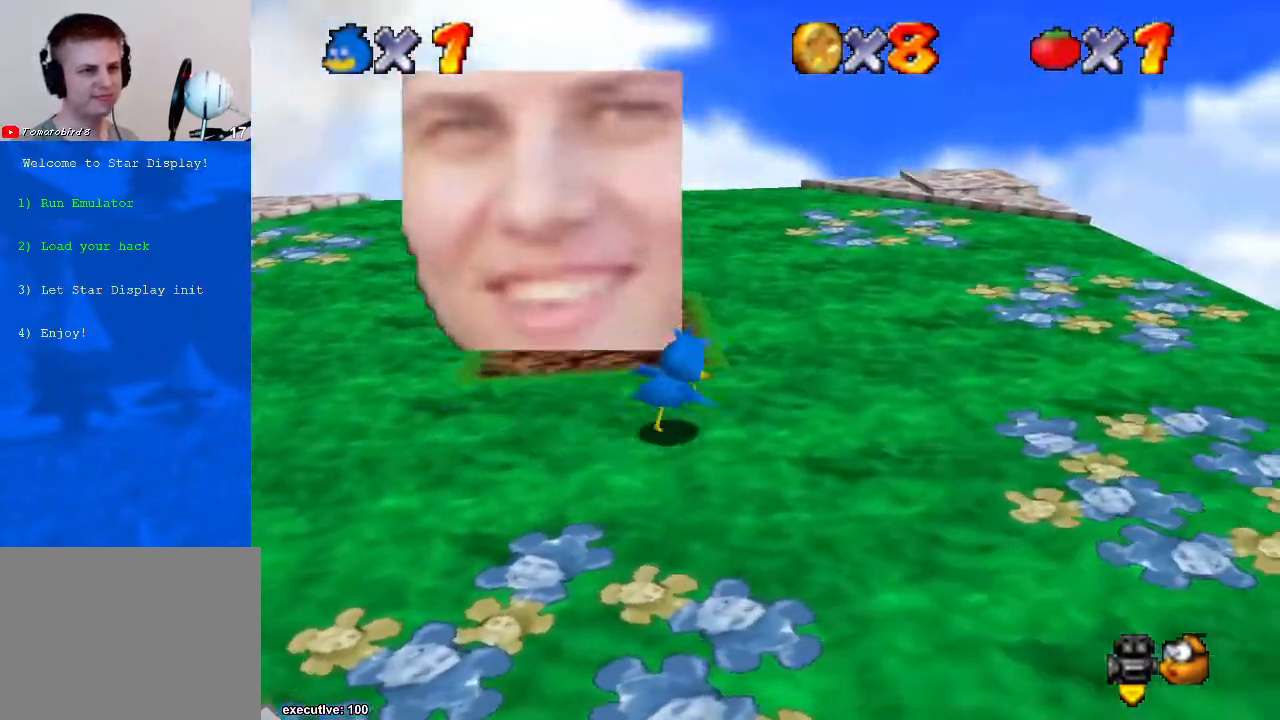
{"buttons": [], "left_stick": "up-right", "right_stick": "center", "events": [[167, "left_stick", "up-right"], [333, "right_stick", "right"], [467, "right_stick", "center"]]}
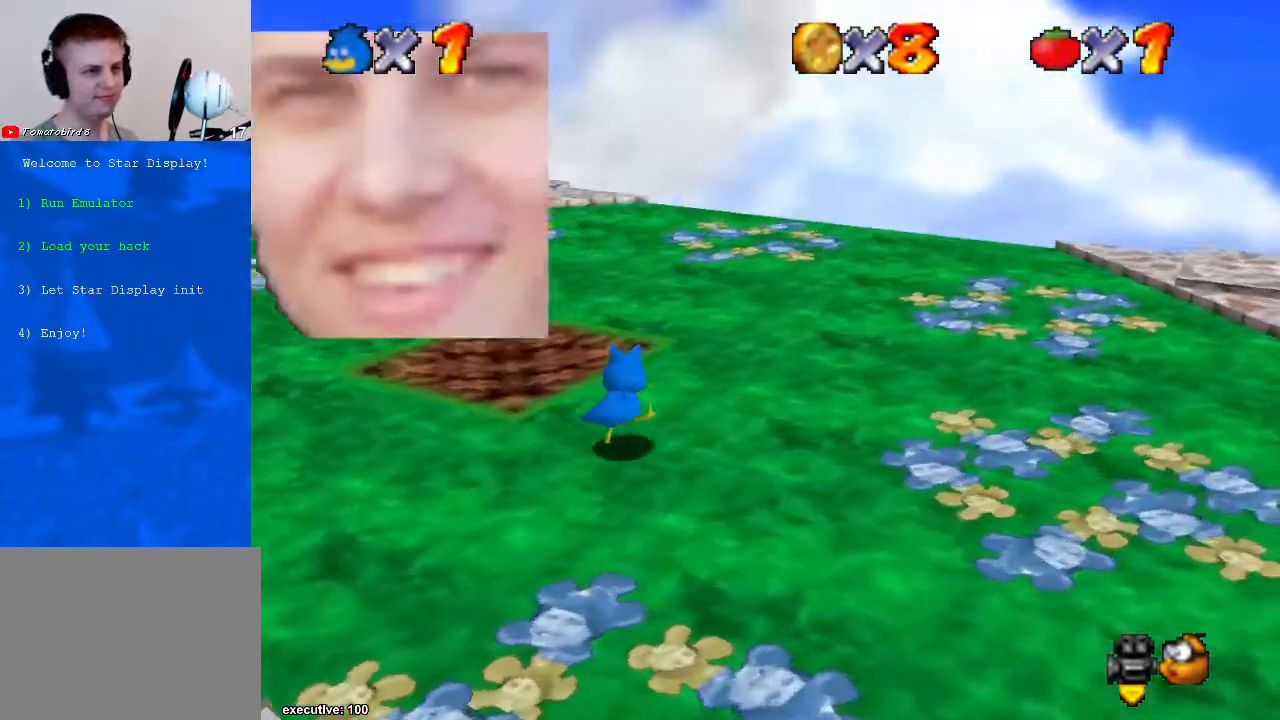
{"buttons": [], "left_stick": "up-right", "right_stick": "center", "events": []}
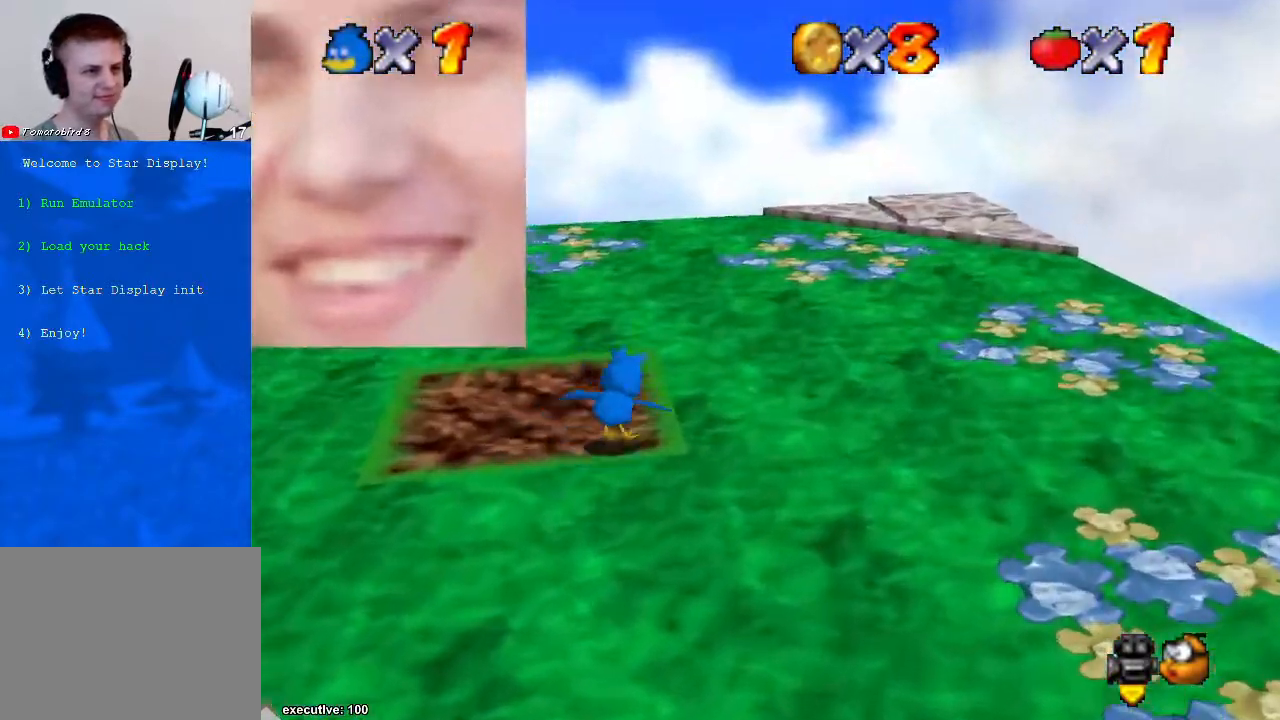
{"buttons": [], "left_stick": "right", "right_stick": "right", "events": [[67, "right_stick", "right"], [200, "right_stick", "center"], [300, "right_stick", "right"], [500, "left_stick", "right"]]}
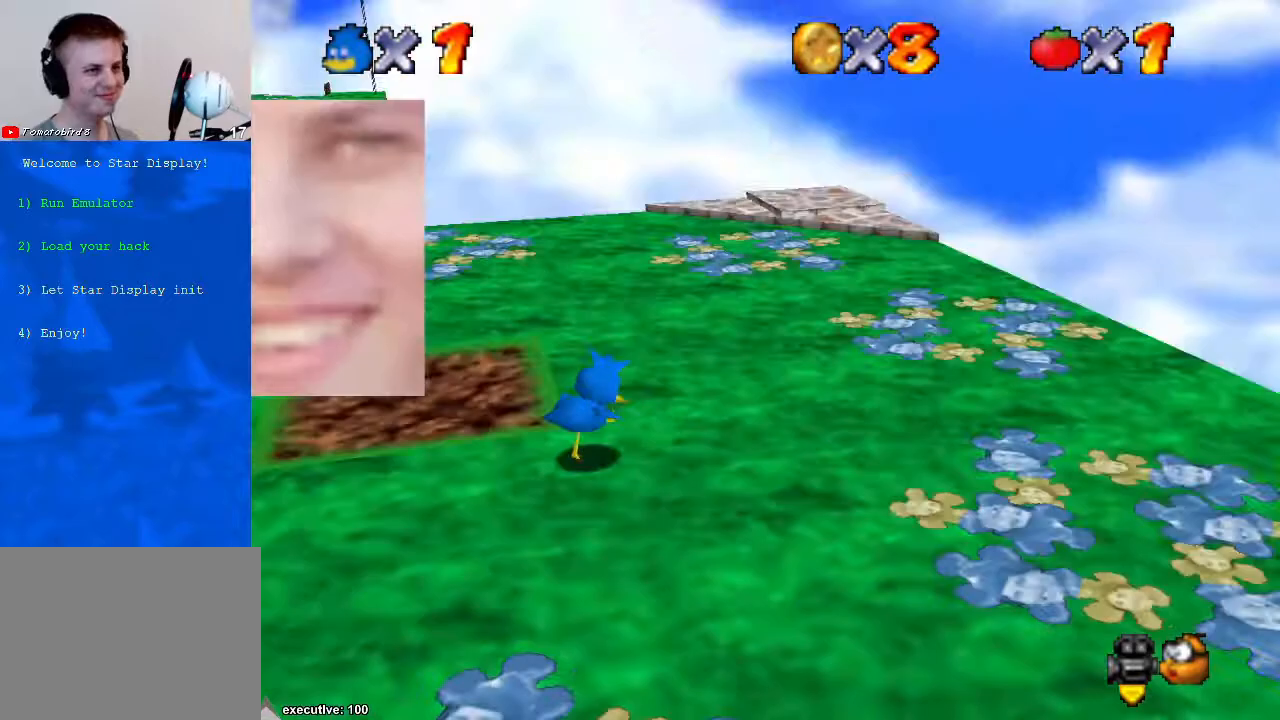
{"buttons": [], "left_stick": "up-right", "right_stick": "center", "events": [[167, "left_stick", "up-right"], [267, "right_stick", "center"]]}
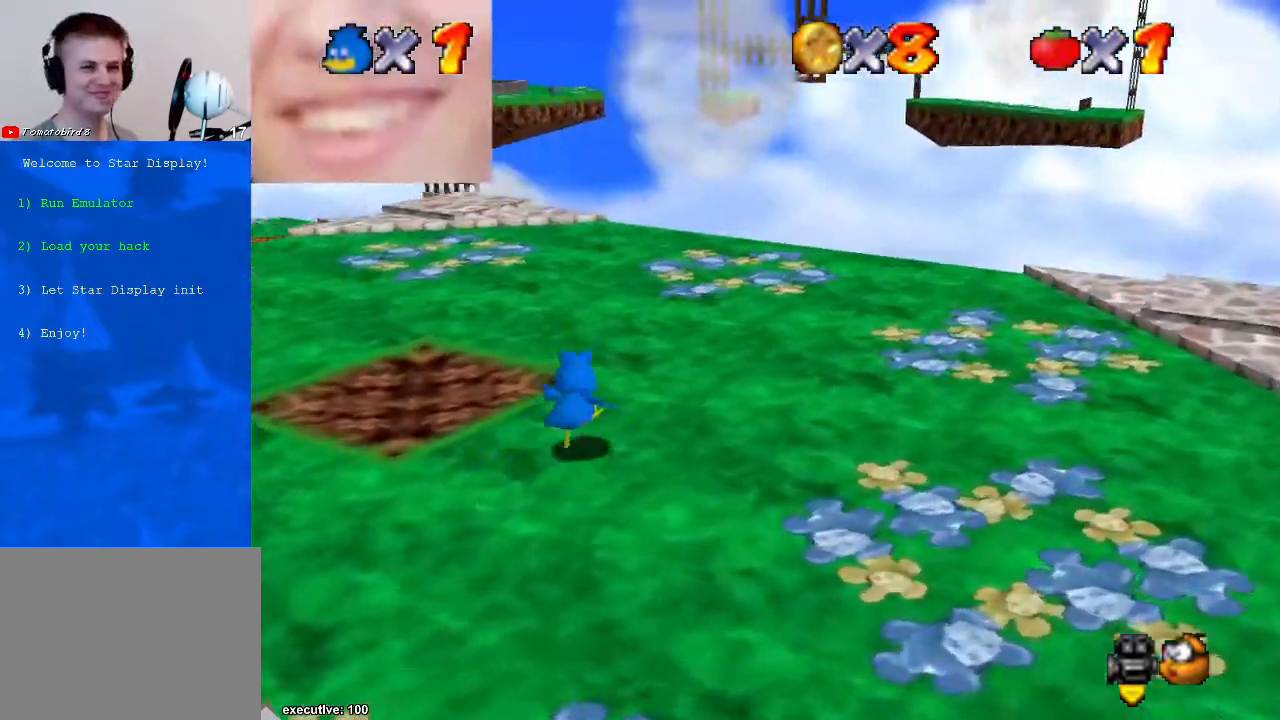
{"buttons": [], "left_stick": "up", "right_stick": "center", "events": [[67, "left_stick", "up"], [100, "right_stick", "left"], [200, "right_stick", "center"]]}
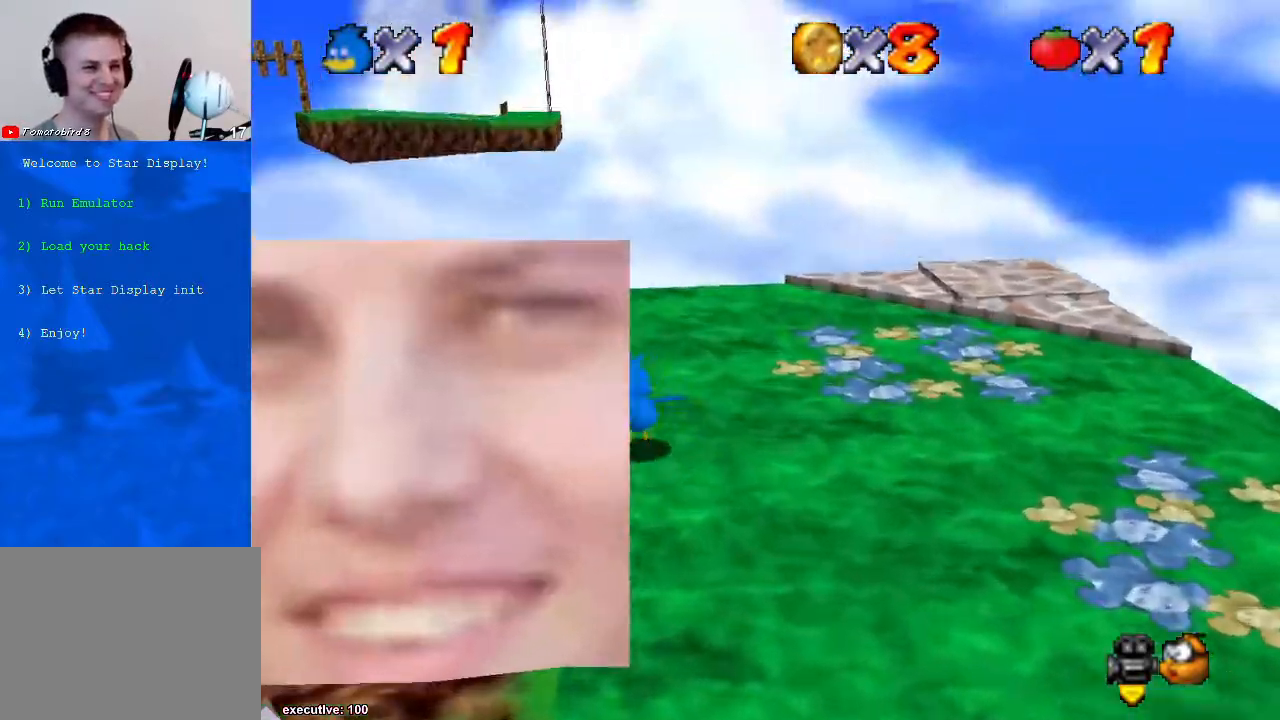
{"buttons": [], "left_stick": "left", "right_stick": "down-left", "events": [[67, "left_stick", "up-left"], [100, "right_stick", "left"], [267, "left_stick", "left"], [267, "right_stick", "center"], [400, "right_stick", "down-left"]]}
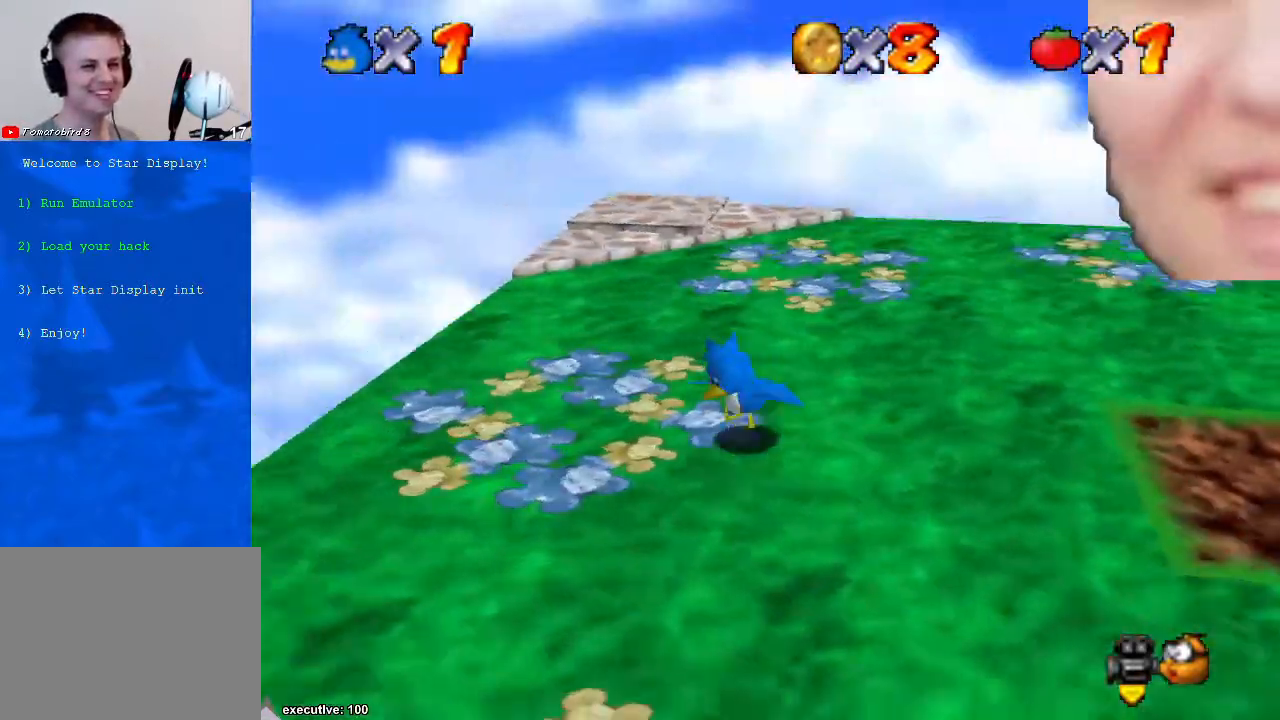
{"buttons": [], "left_stick": "down-right", "right_stick": "down-left", "events": [[67, "right_stick", "center"], [133, "left_stick", "down-left"], [367, "left_stick", "down-right"], [467, "right_stick", "down-left"]]}
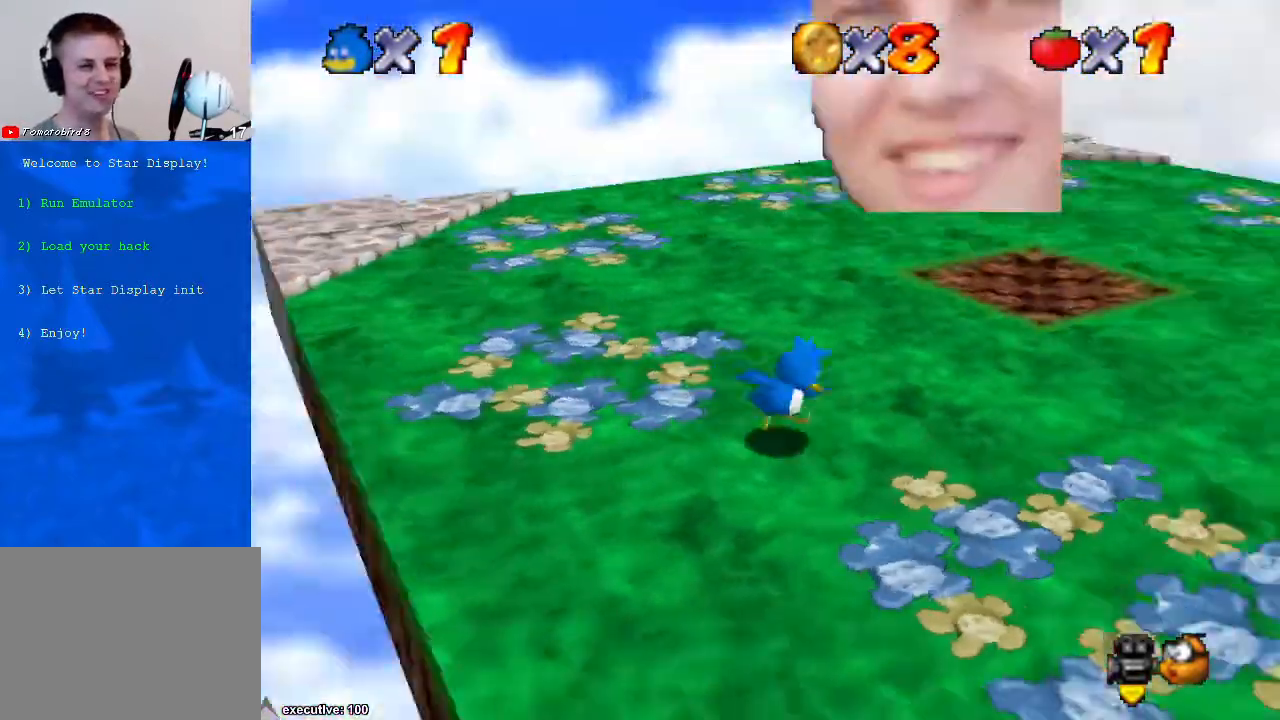
{"buttons": [], "left_stick": "up-right", "right_stick": "center", "events": [[67, "left_stick", "right"], [233, "right_stick", "center"], [300, "left_stick", "up-right"]]}
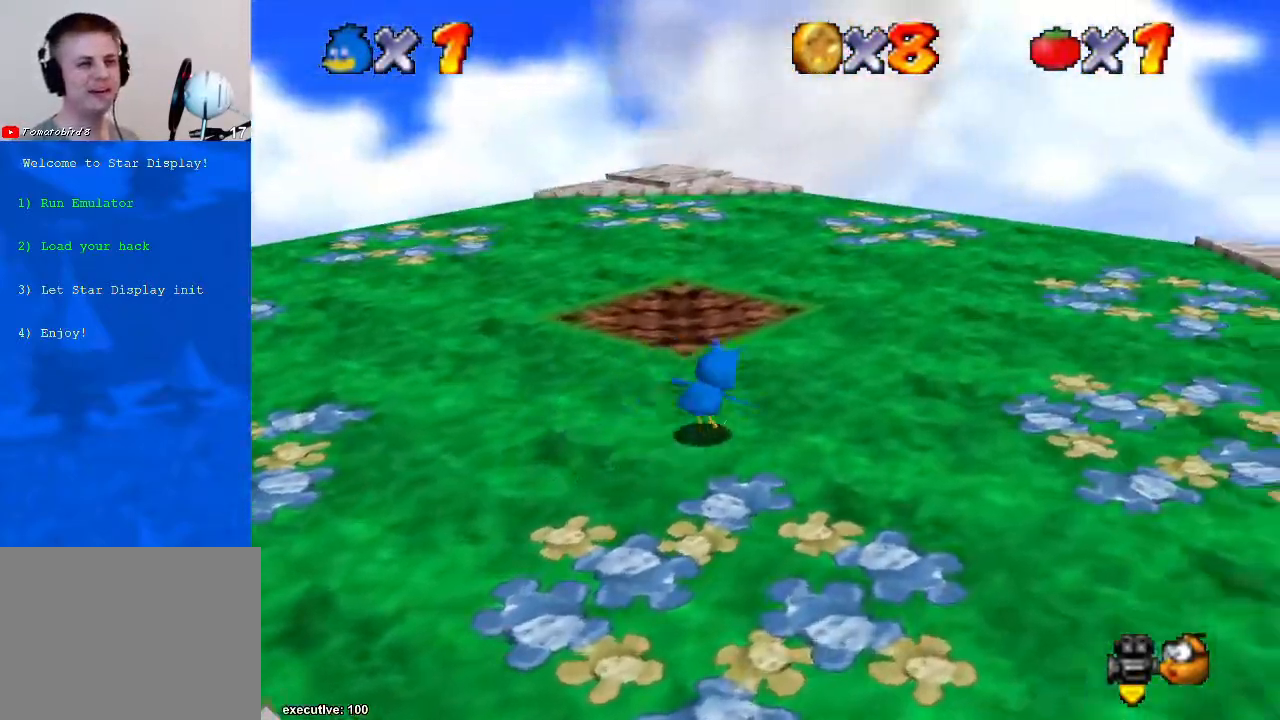
{"buttons": [], "left_stick": "up-right", "right_stick": "center", "events": [[333, "right_stick", "right"], [467, "right_stick", "center"]]}
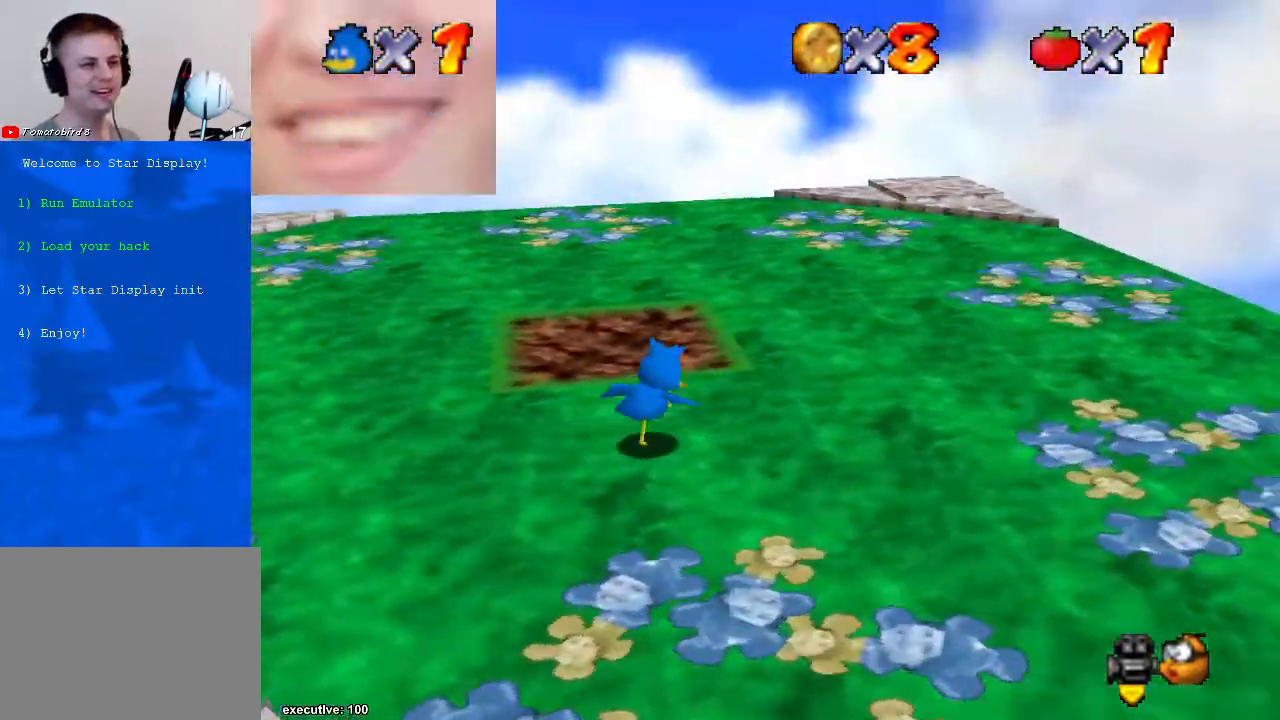
{"buttons": [], "left_stick": "right", "right_stick": "right", "events": [[33, "left_stick", "right"], [400, "right_stick", "right"]]}
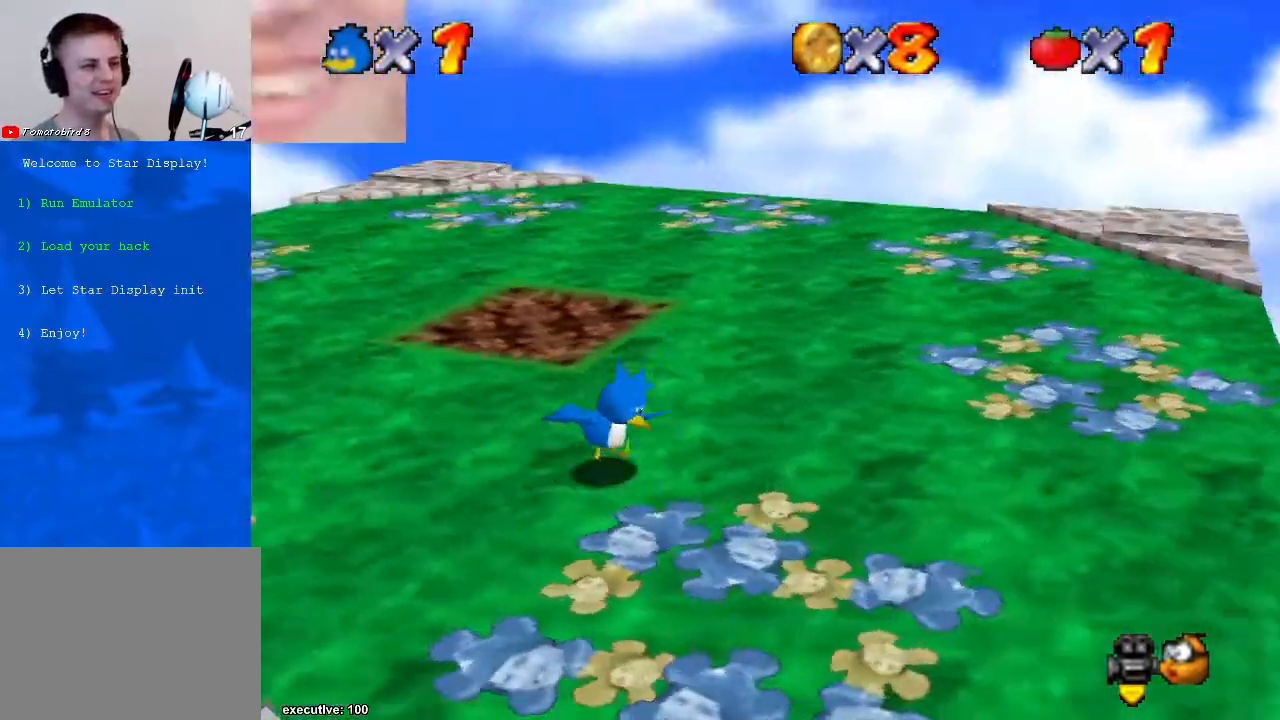
{"buttons": [], "left_stick": "right", "right_stick": "center", "events": [[33, "right_stick", "center"], [300, "right_stick", "down-right"], [433, "right_stick", "center"]]}
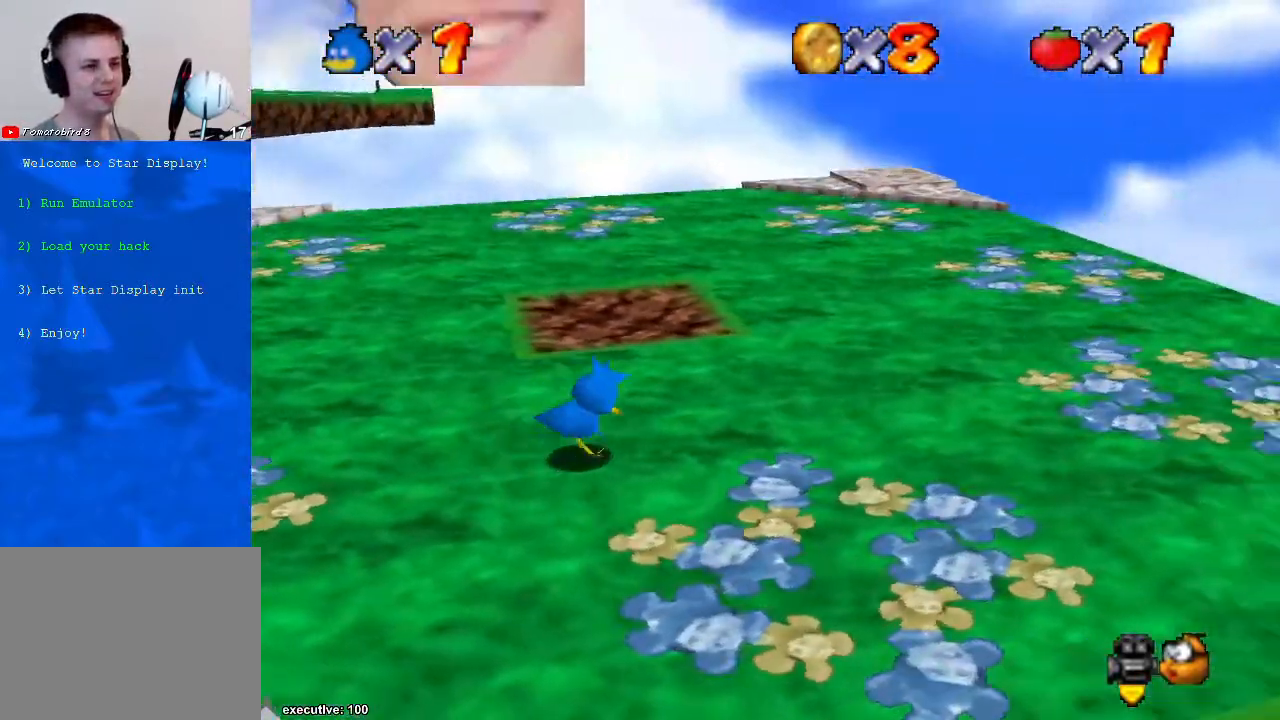
{"buttons": [], "left_stick": "up-right", "right_stick": "center", "events": [[167, "left_stick", "center"], [400, "left_stick", "up-right"]]}
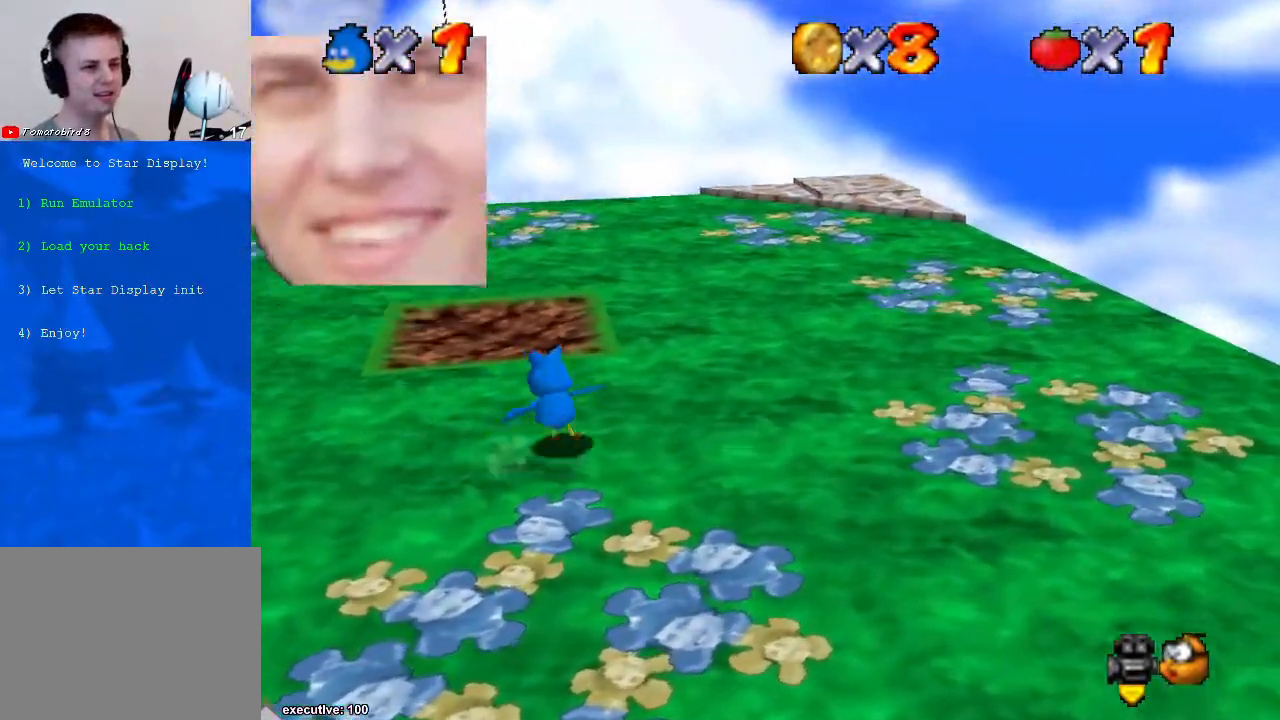
{"buttons": ["A"], "left_stick": "up-right", "right_stick": "center", "events": [[67, "A", "down"], [67, "X", "down"], [133, "X", "up"], [167, "A", "up"], [467, "A", "down"]]}
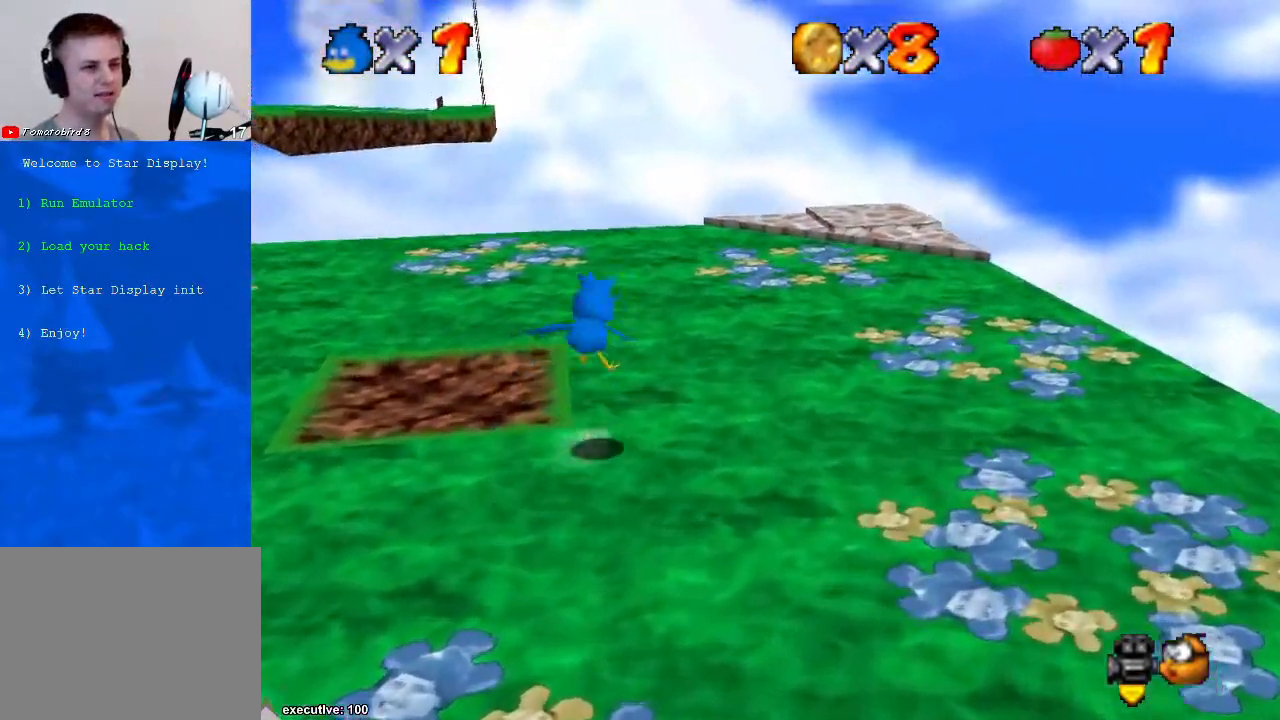
{"buttons": ["A"], "left_stick": "down-left", "right_stick": "center", "events": [[33, "A", "up"], [167, "right_stick", "right"], [267, "right_stick", "center"], [500, "A", "down"], [500, "left_stick", "down-left"]]}
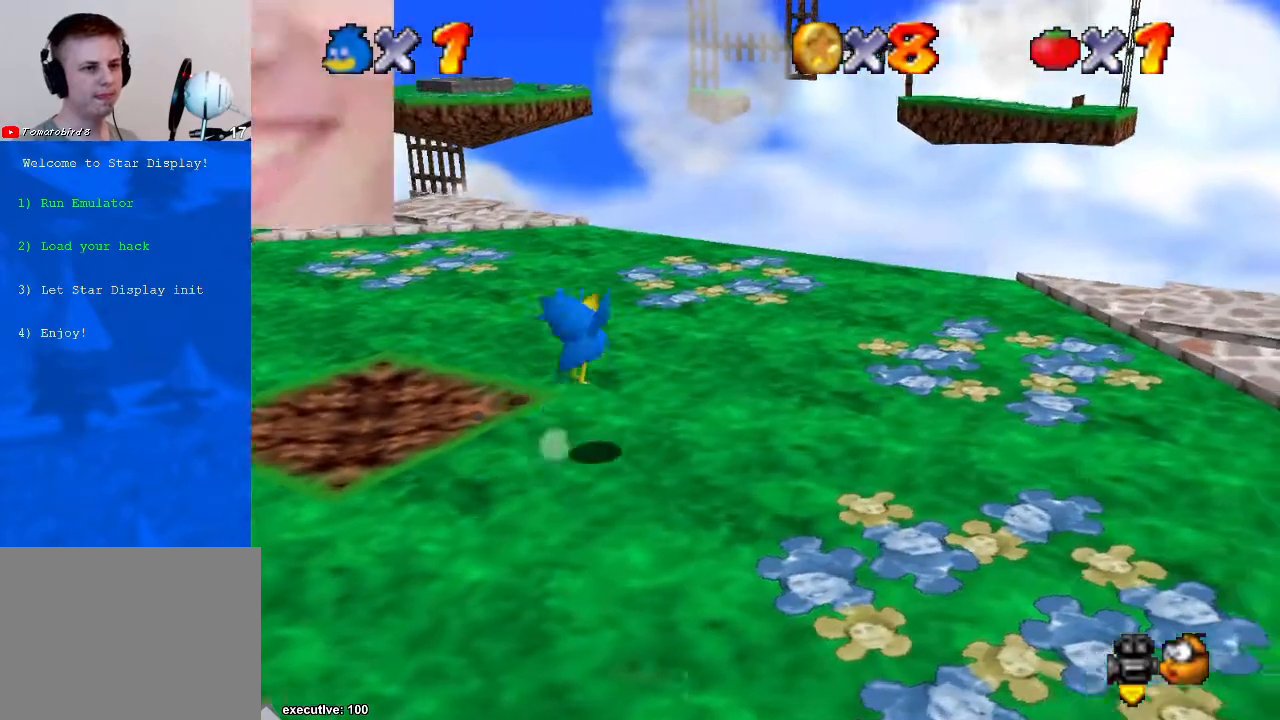
{"buttons": [], "left_stick": "right", "right_stick": "center", "events": [[267, "left_stick", "down"], [400, "A", "up"], [500, "left_stick", "right"]]}